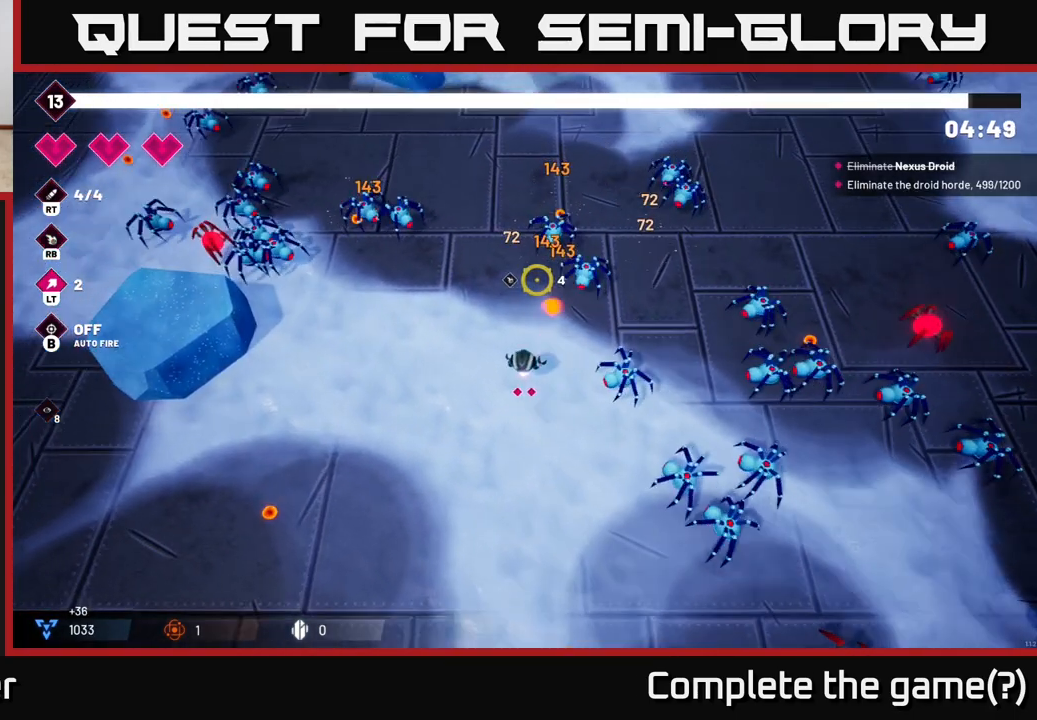
Gameplay with a controller (Xbox layout); each line is a JSON object with the inputs held at the frame after it. "events" lists button and stick changes between this image and that frame as [ms after this image, input, new state], when the widget could be followed in between.
{"buttons": [], "left_stick": "up-right", "right_stick": "right", "events": [[67, "right_stick", "up-right"], [150, "left_stick", "up-left"], [367, "left_stick", "up-right"], [383, "right_stick", "right"]]}
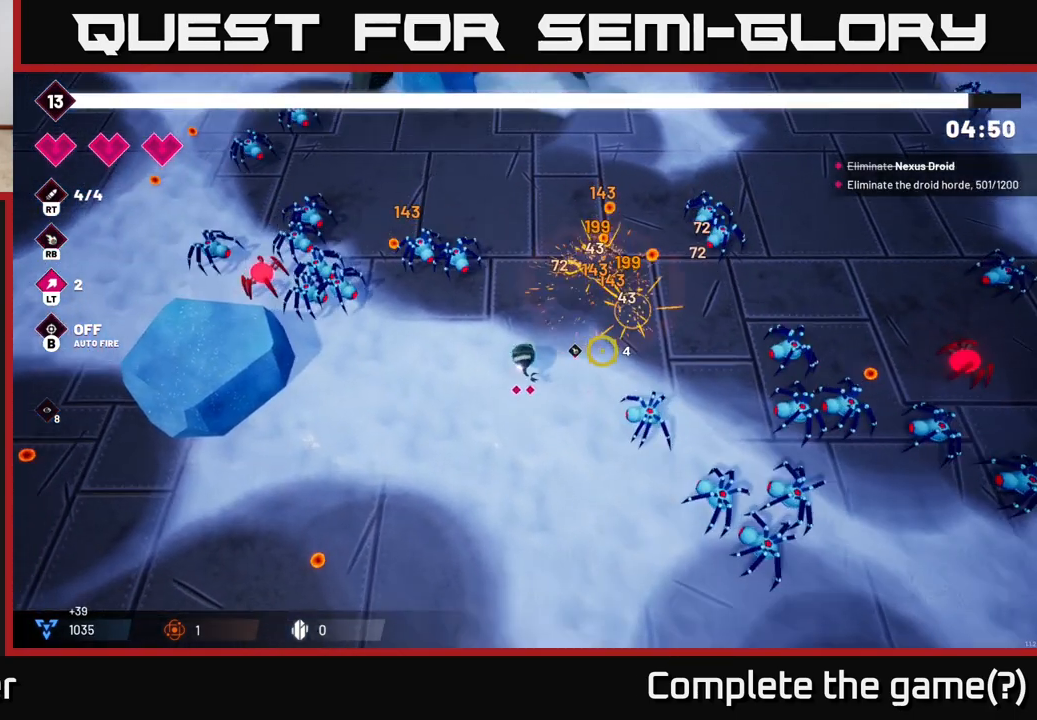
{"buttons": [], "left_stick": "up-right", "right_stick": "right", "events": []}
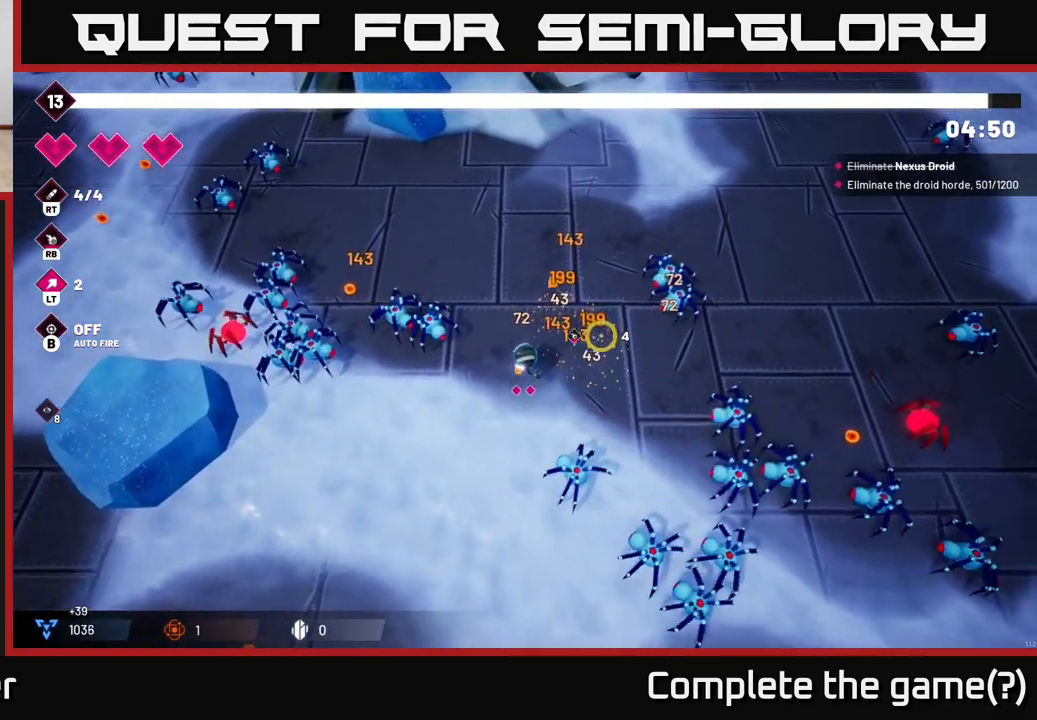
{"buttons": [], "left_stick": "up", "right_stick": "right", "events": [[233, "left_stick", "up"], [283, "R2", "down"], [450, "R2", "up"]]}
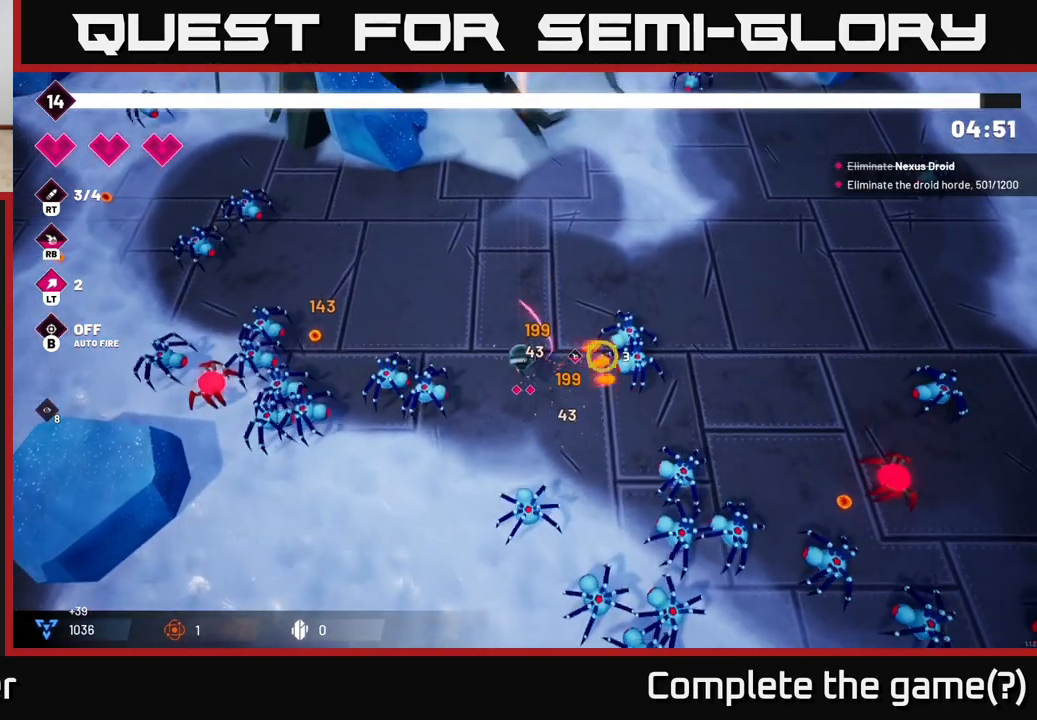
{"buttons": [], "left_stick": "down-right", "right_stick": "down", "events": [[233, "right_stick", "down-right"], [317, "left_stick", "up-right"], [483, "left_stick", "down-right"], [483, "right_stick", "down"]]}
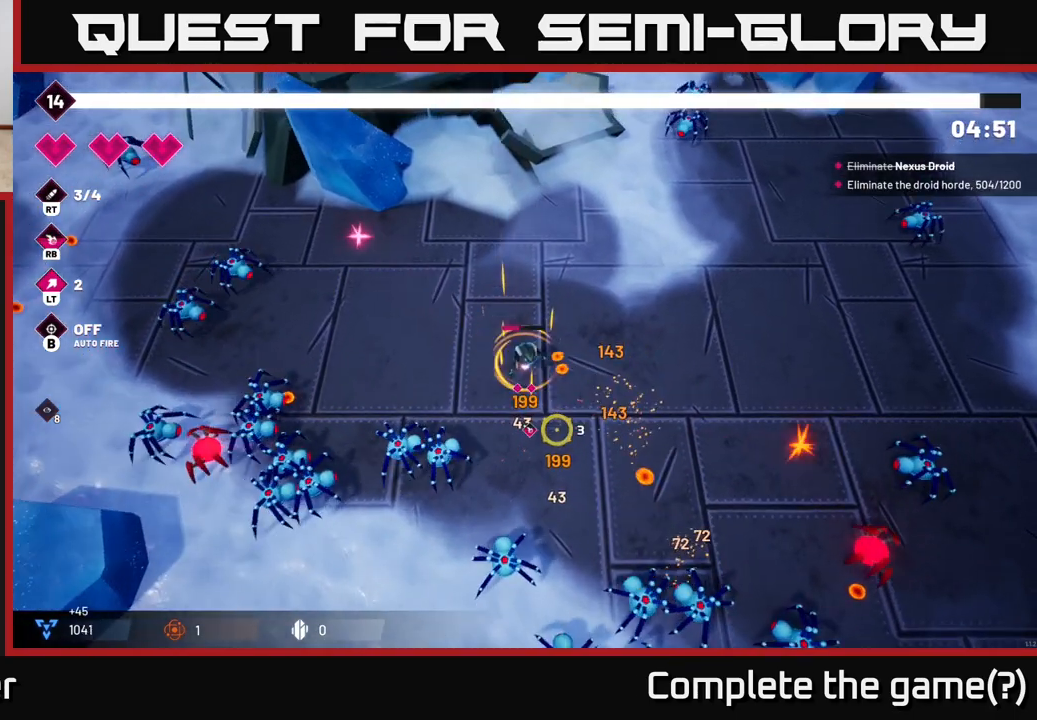
{"buttons": [], "left_stick": "right", "right_stick": "down", "events": [[350, "R2", "down"], [450, "left_stick", "right"], [500, "R2", "up"]]}
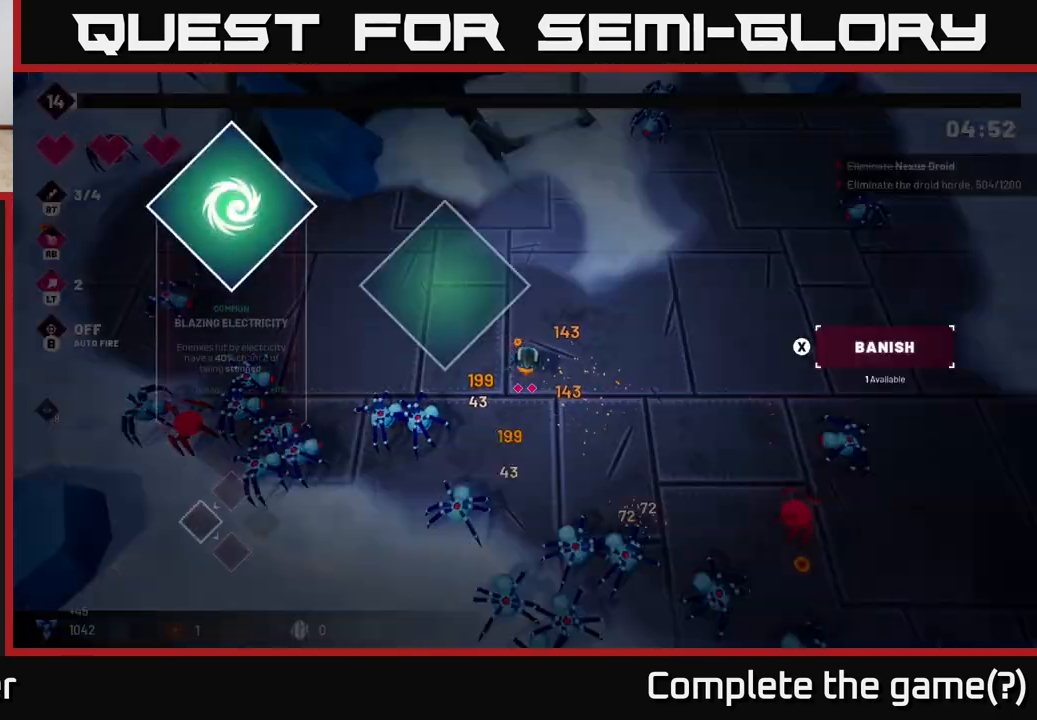
{"buttons": [], "left_stick": "center", "right_stick": "center", "events": [[167, "left_stick", "center"], [317, "right_stick", "center"]]}
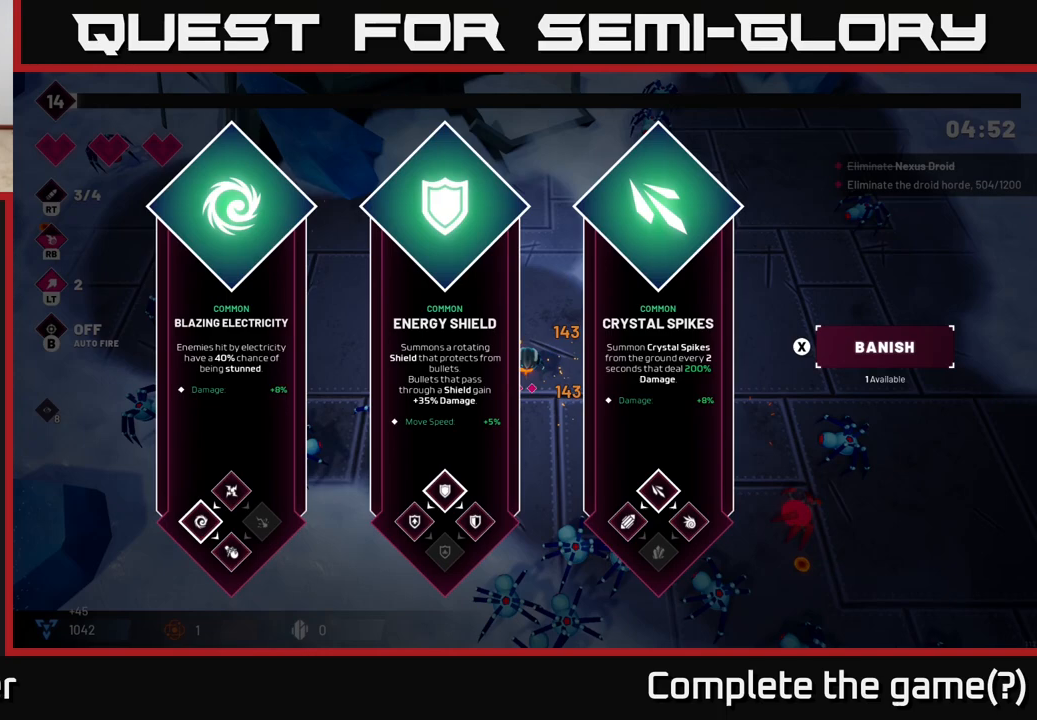
{"buttons": [], "left_stick": "center", "right_stick": "center", "events": []}
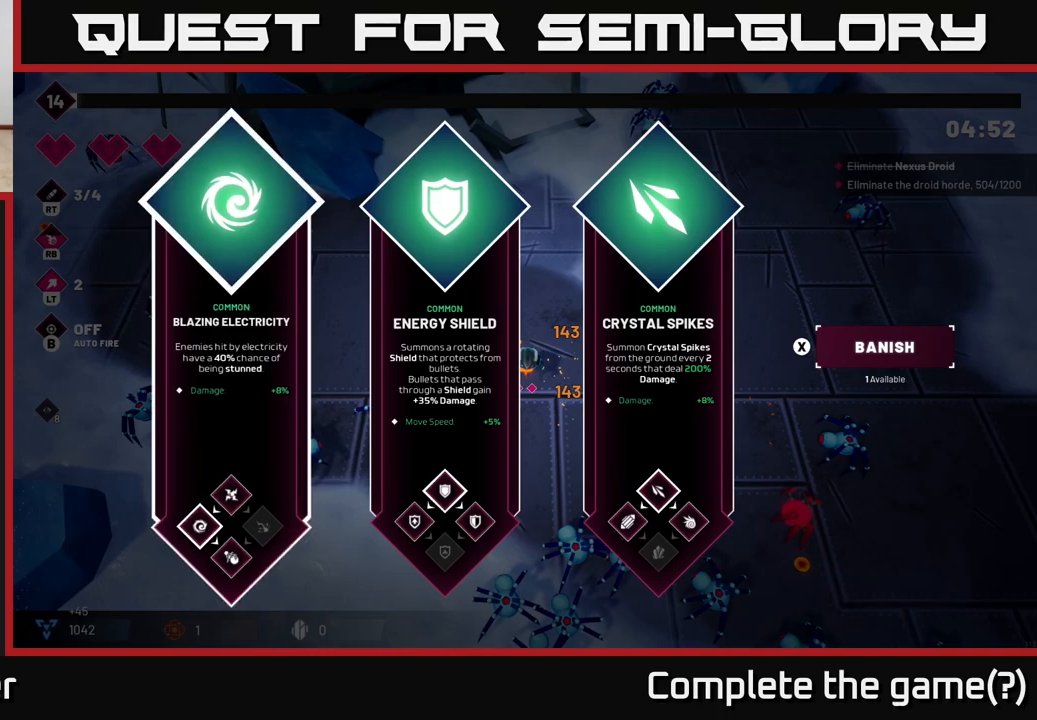
{"buttons": [], "left_stick": "center", "right_stick": "center", "events": []}
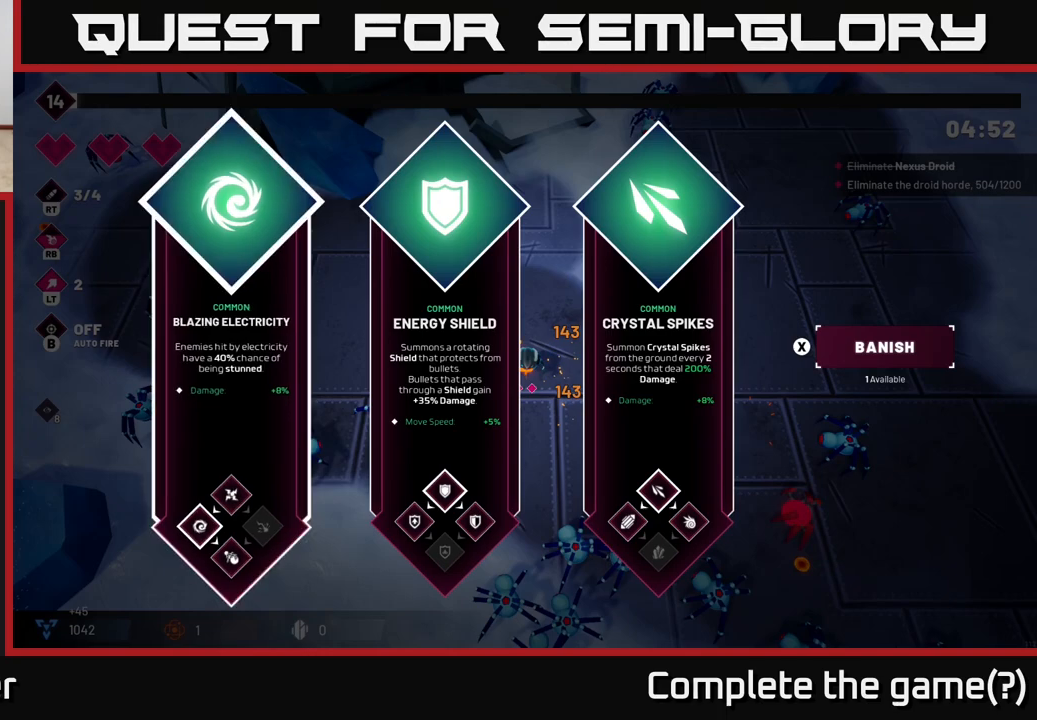
{"buttons": [], "left_stick": "center", "right_stick": "center", "events": [[283, "left_stick", "right"], [467, "left_stick", "center"]]}
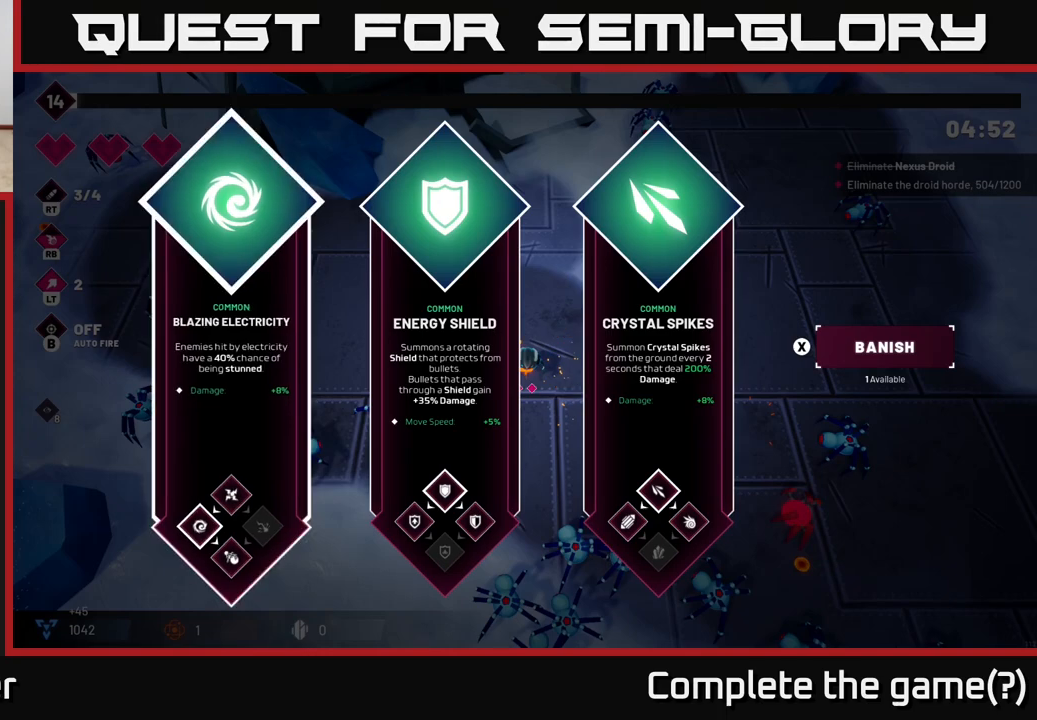
{"buttons": [], "left_stick": "center", "right_stick": "center", "events": [[233, "left_stick", "right"], [433, "left_stick", "center"]]}
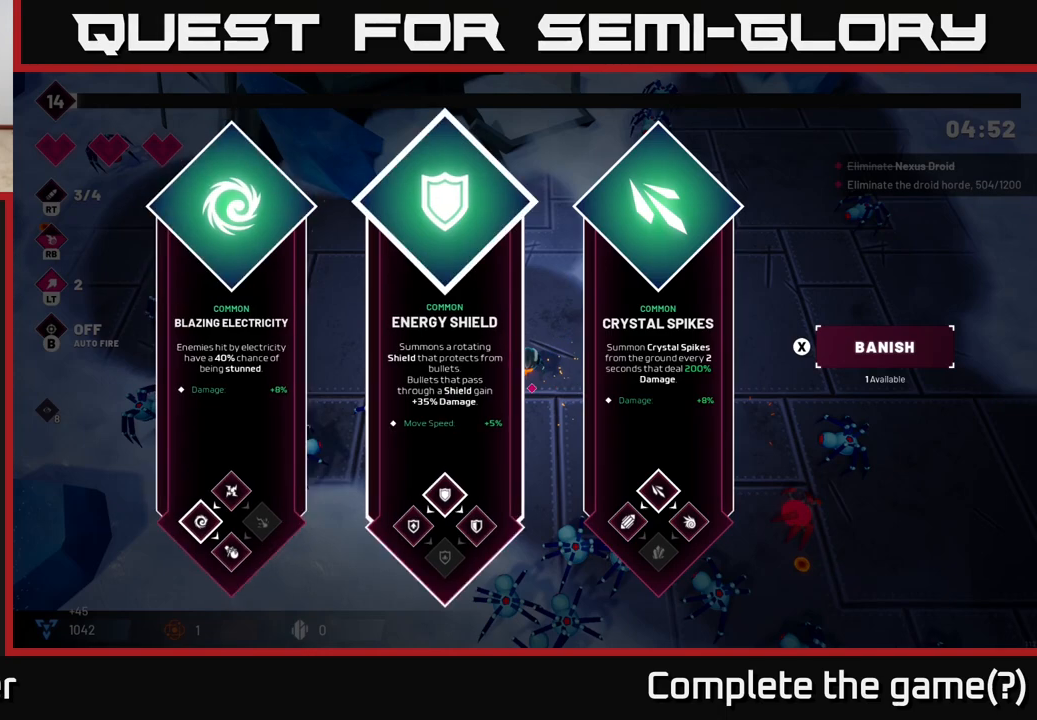
{"buttons": [], "left_stick": "center", "right_stick": "center", "events": [[117, "left_stick", "left"], [300, "left_stick", "center"]]}
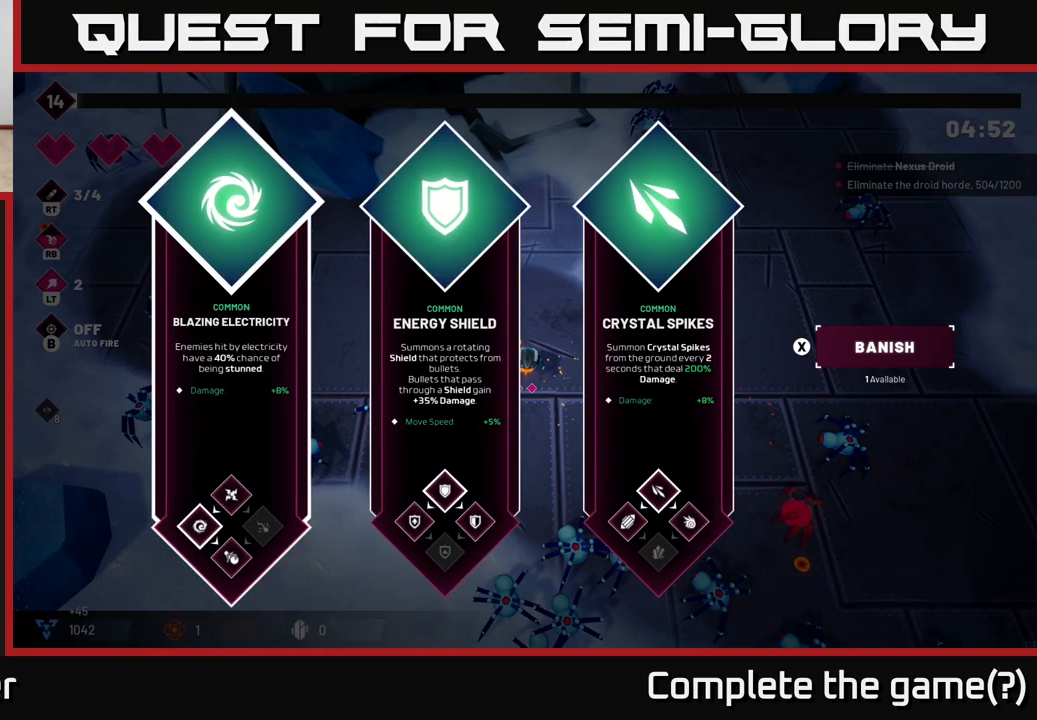
{"buttons": [], "left_stick": "left", "right_stick": "center", "events": [[17, "left_stick", "right"], [217, "left_stick", "center"], [333, "left_stick", "left"]]}
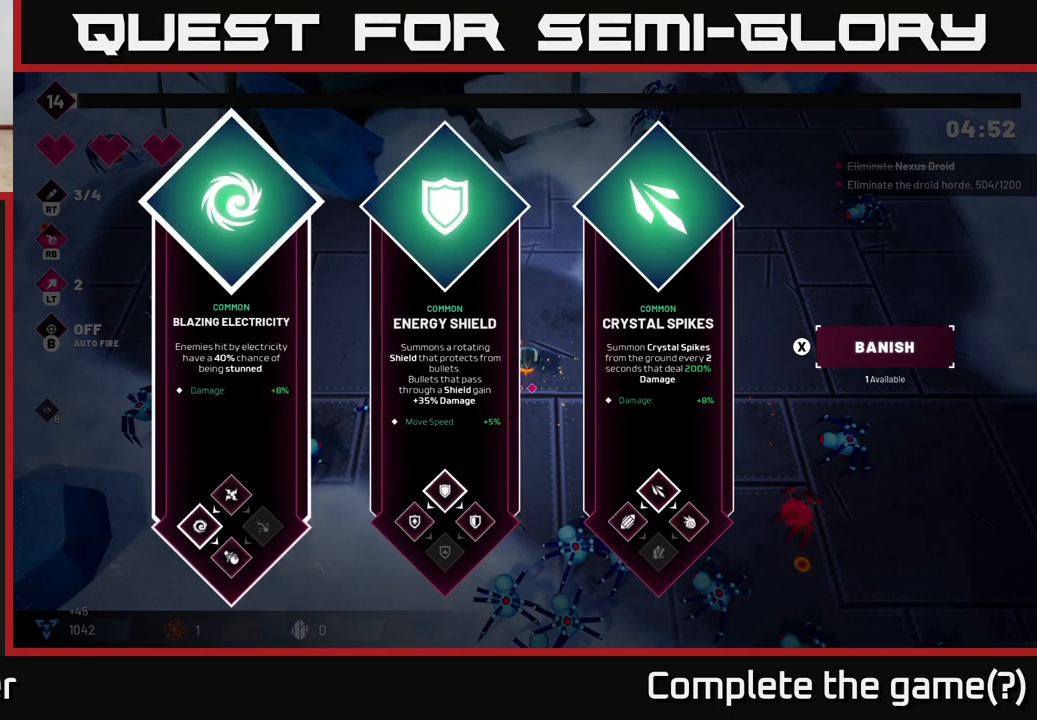
{"buttons": [], "left_stick": "center", "right_stick": "center", "events": [[17, "left_stick", "center"], [317, "left_stick", "right"], [500, "left_stick", "center"]]}
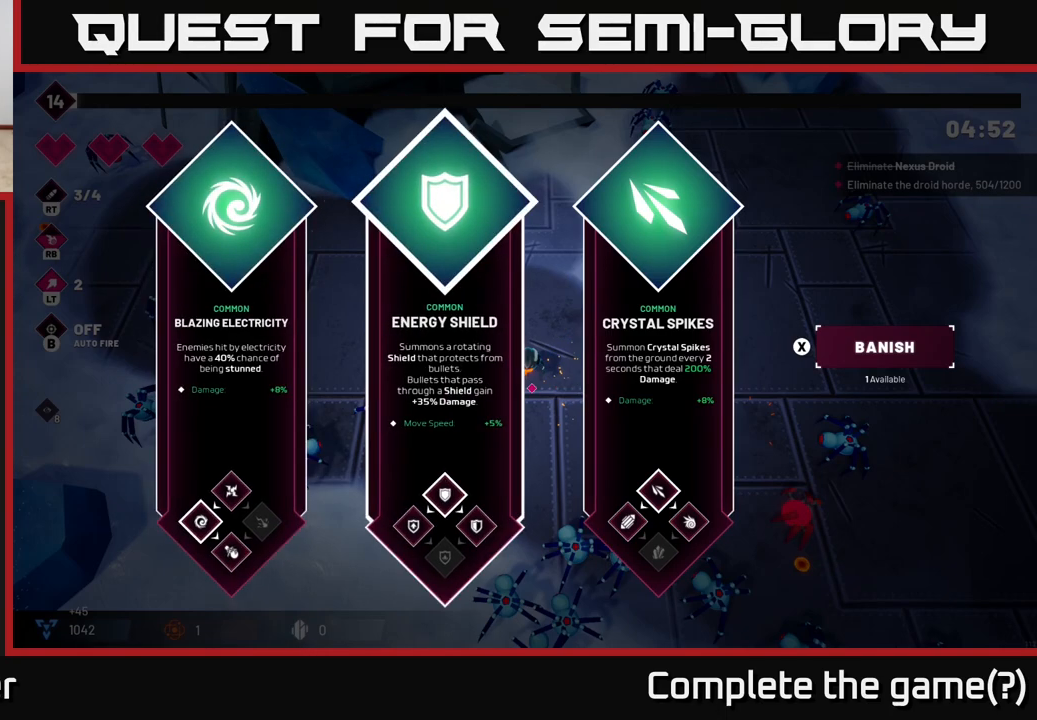
{"buttons": [], "left_stick": "center", "right_stick": "center", "events": [[83, "left_stick", "left"], [267, "left_stick", "center"]]}
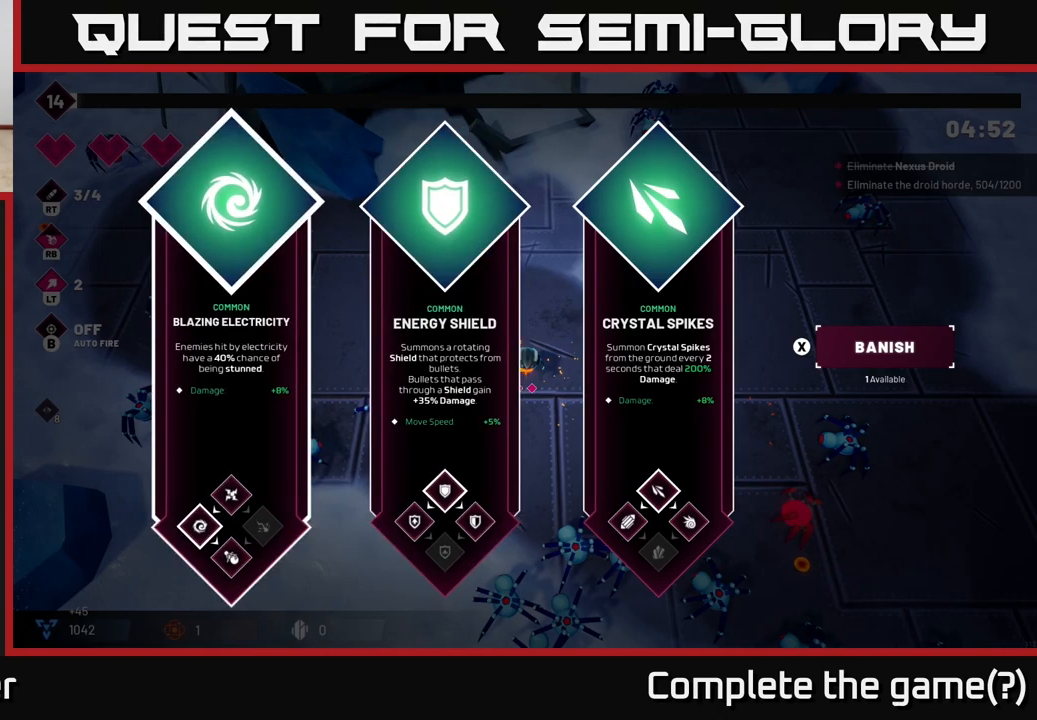
{"buttons": [], "left_stick": "center", "right_stick": "center", "events": []}
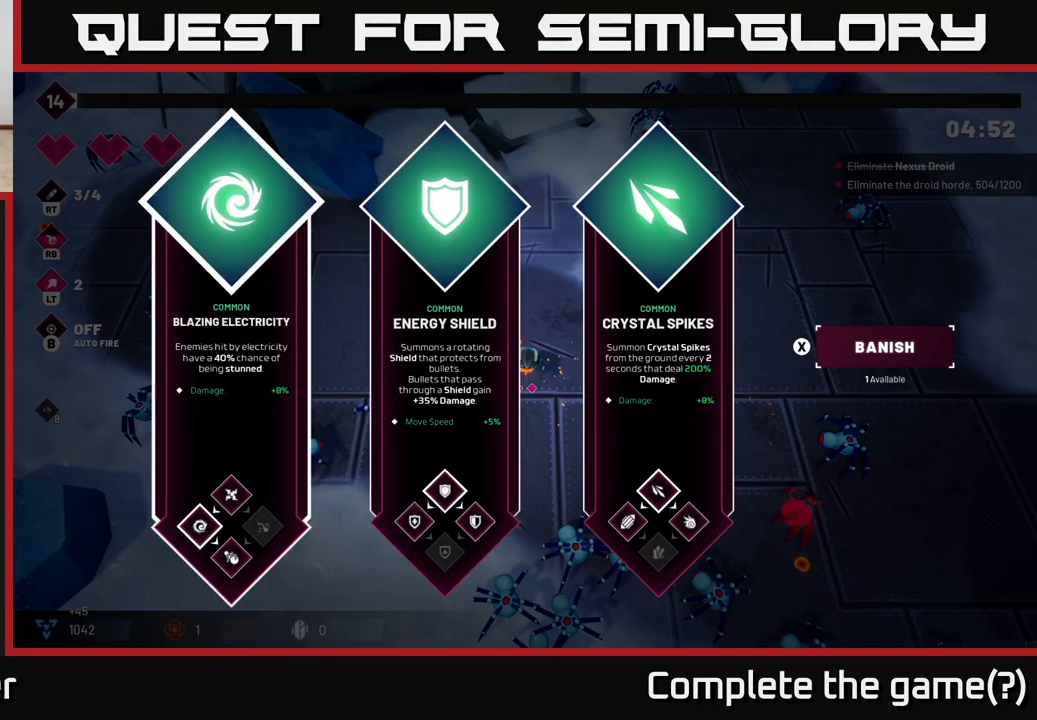
{"buttons": [], "left_stick": "left", "right_stick": "center", "events": [[33, "left_stick", "right"], [217, "left_stick", "center"], [383, "left_stick", "left"]]}
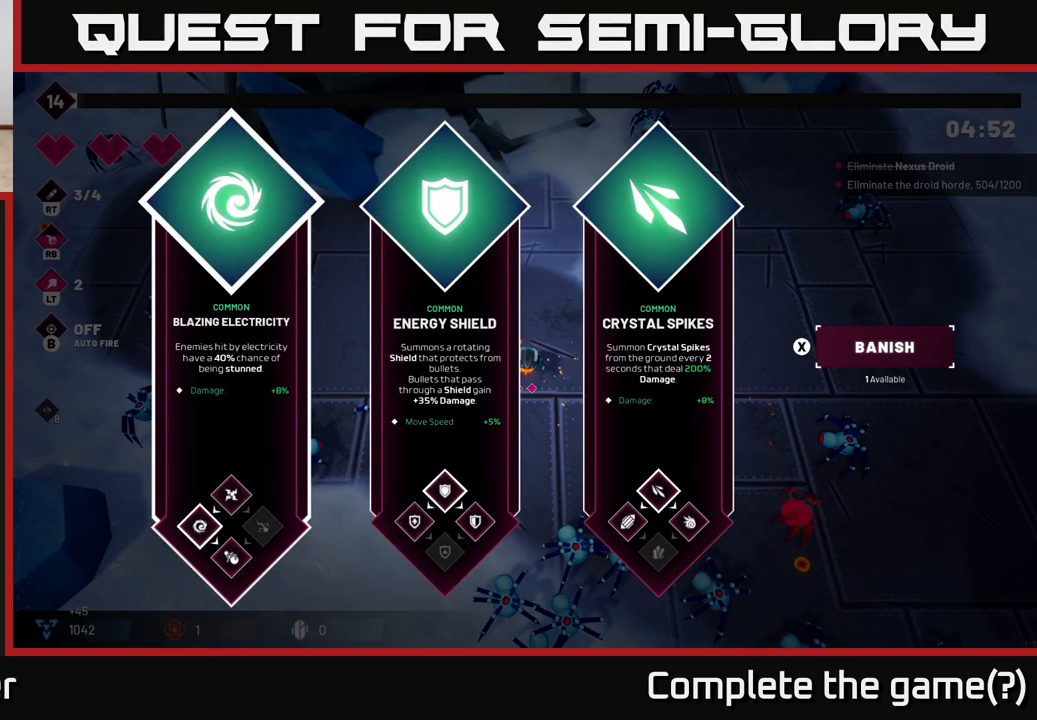
{"buttons": [], "left_stick": "center", "right_stick": "center", "events": [[50, "left_stick", "center"]]}
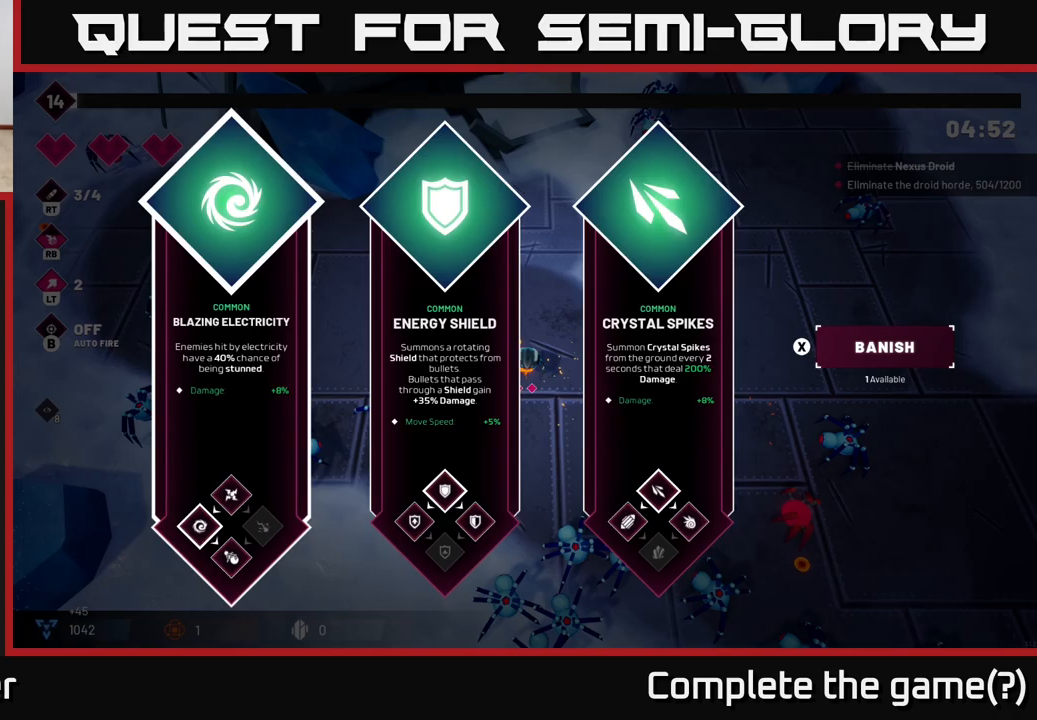
{"buttons": [], "left_stick": "right", "right_stick": "center", "events": [[367, "left_stick", "right"]]}
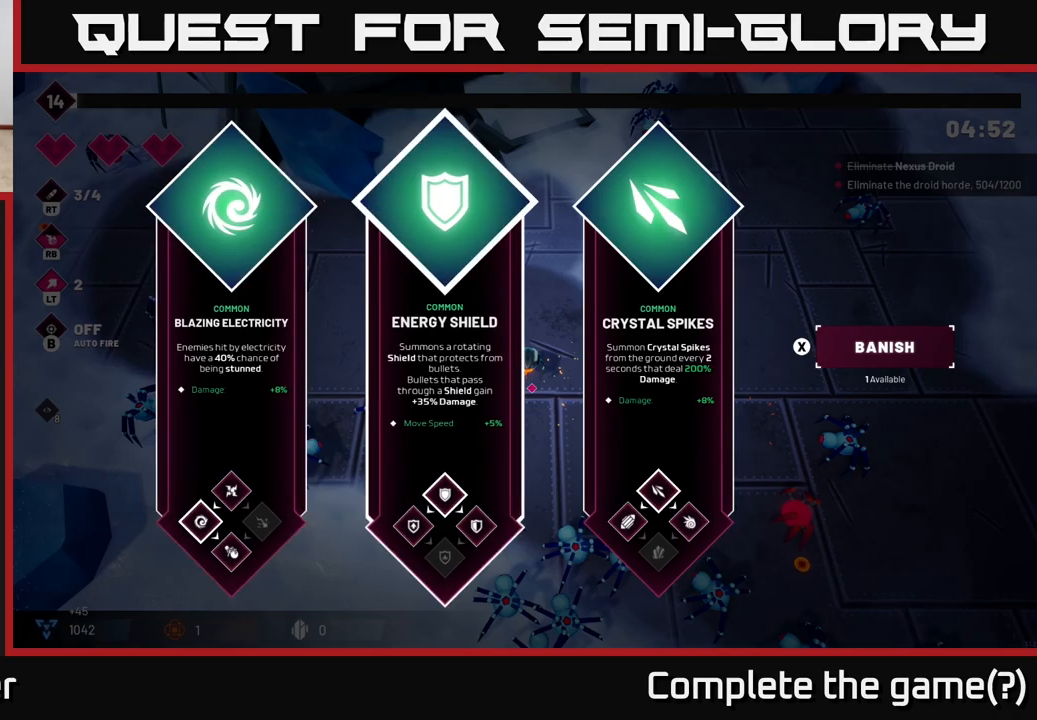
{"buttons": ["A"], "left_stick": "center", "right_stick": "center", "events": [[83, "left_stick", "center"], [167, "left_stick", "left"], [350, "left_stick", "center"], [483, "A", "down"]]}
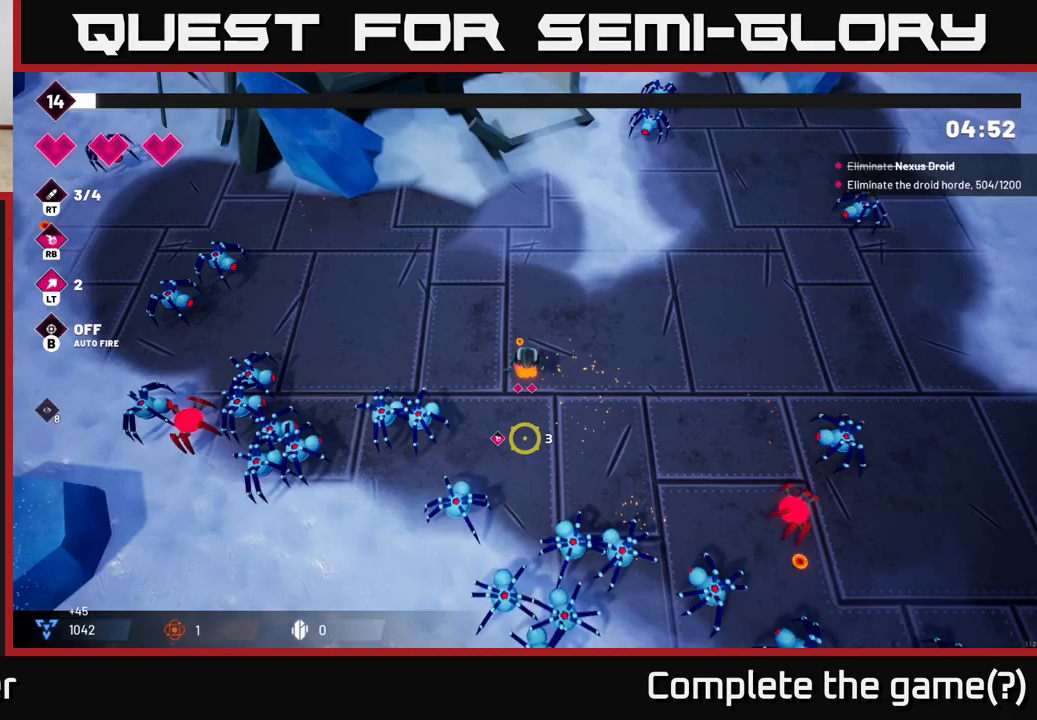
{"buttons": [], "left_stick": "down-right", "right_stick": "down-right", "events": [[83, "A", "up"], [100, "left_stick", "right"], [283, "right_stick", "down-right"], [483, "left_stick", "down-right"]]}
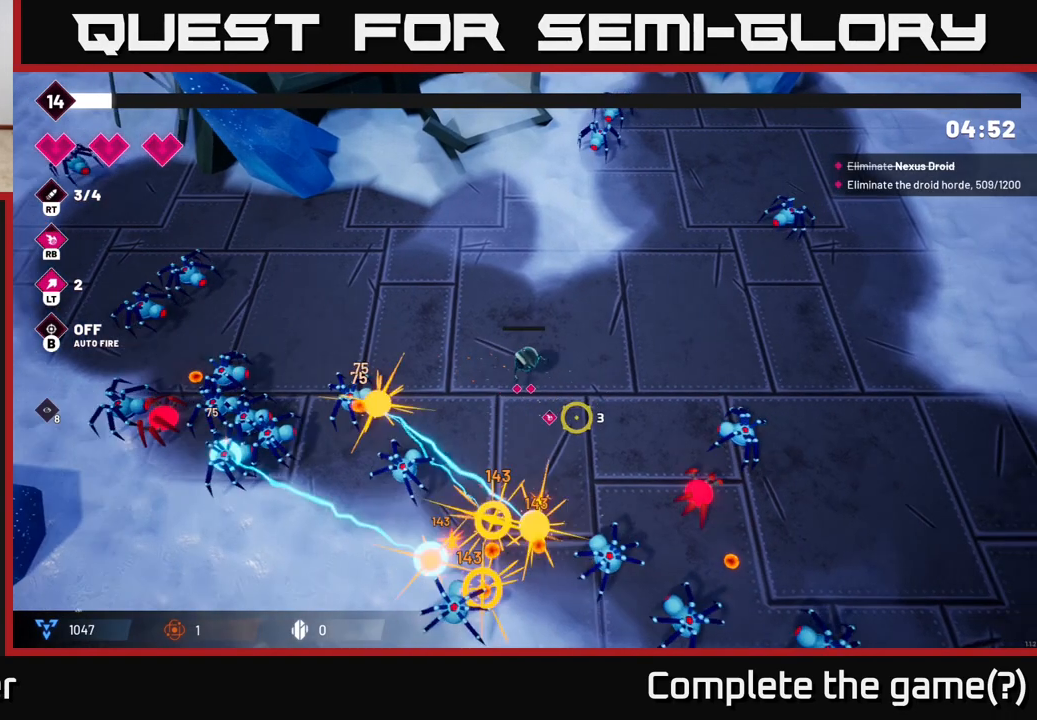
{"buttons": [], "left_stick": "up-right", "right_stick": "down-left", "events": [[50, "right_stick", "down"], [217, "right_stick", "down-left"], [267, "R2", "down"], [300, "left_stick", "right"], [400, "R2", "up"], [417, "left_stick", "up-right"]]}
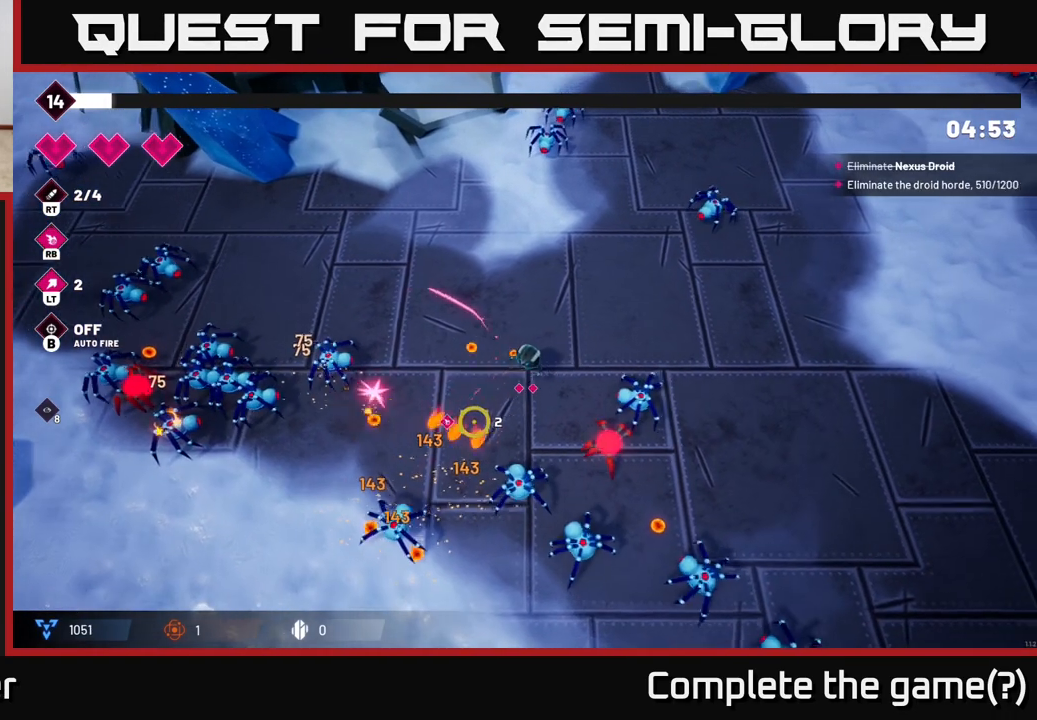
{"buttons": [], "left_stick": "up-right", "right_stick": "down", "events": [[233, "right_stick", "down"]]}
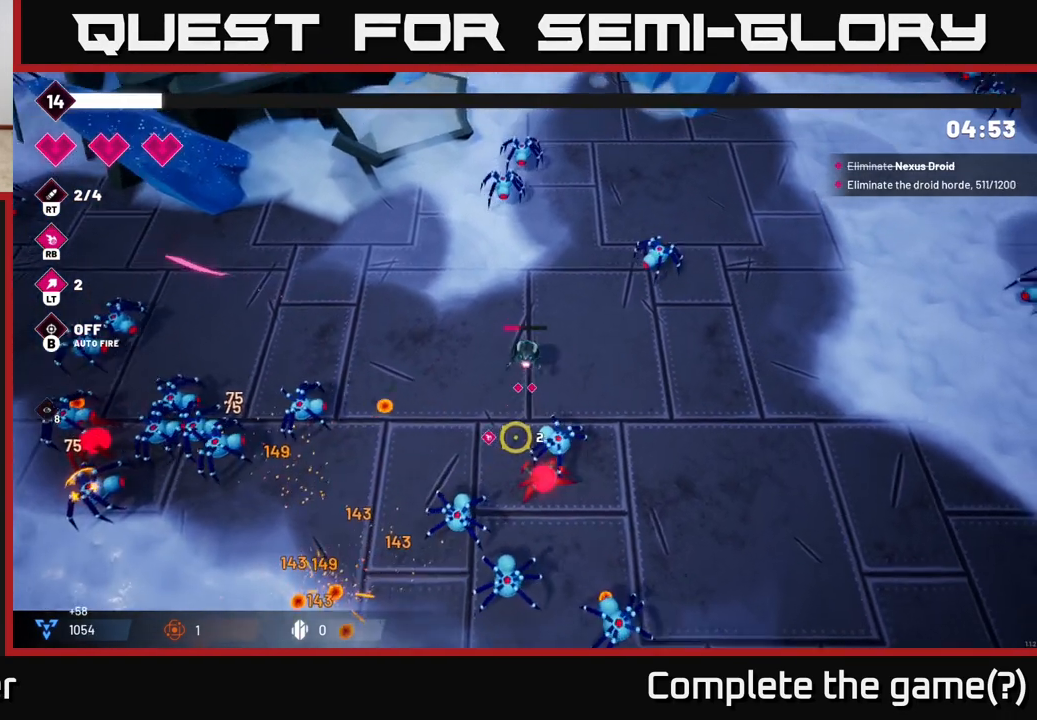
{"buttons": [], "left_stick": "down", "right_stick": "down-left"}
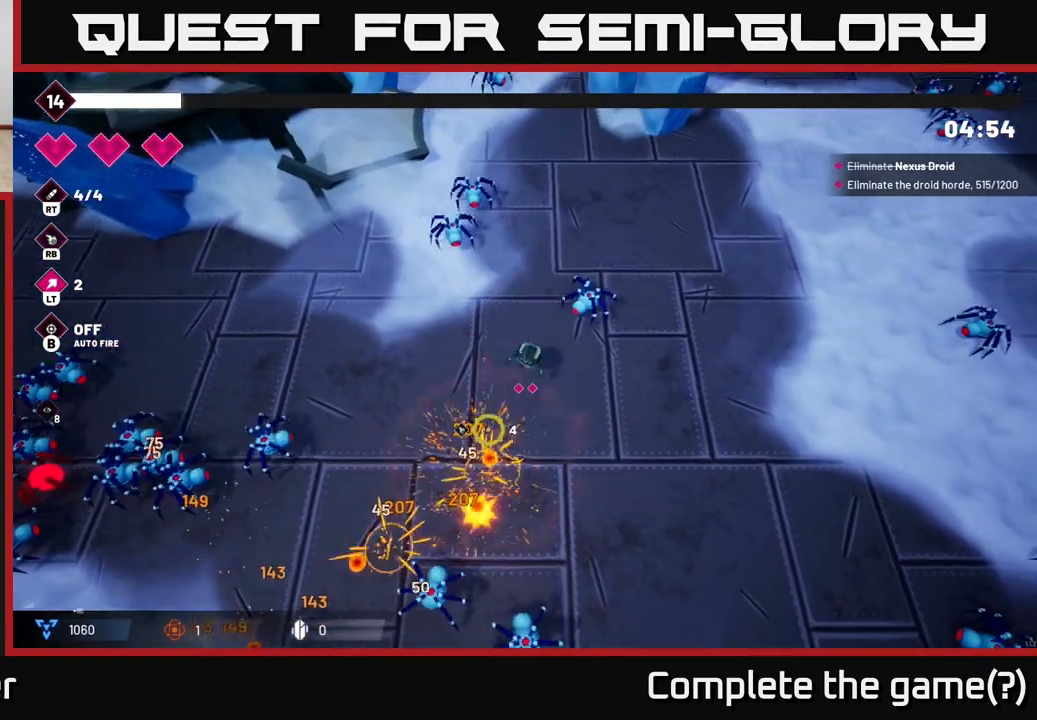
{"buttons": ["R2"], "left_stick": "down-right", "right_stick": "down-left", "events": [[300, "left_stick", "down-right"], [433, "R2", "down"]]}
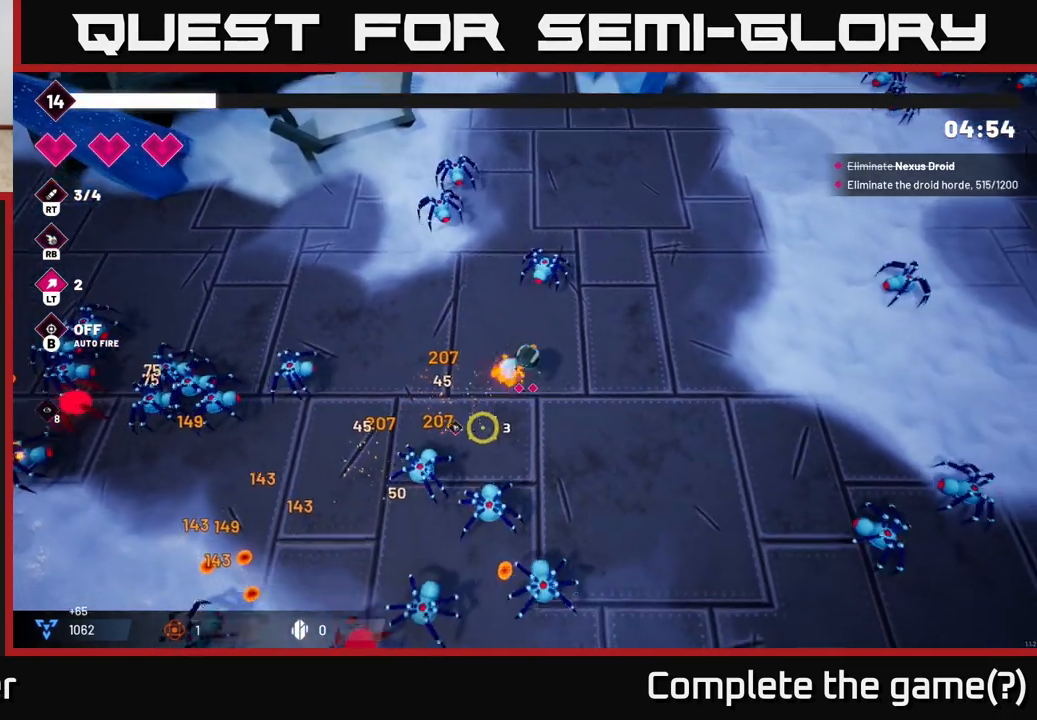
{"buttons": [], "left_stick": "down-right", "right_stick": "down-left", "events": [[50, "R2", "up"]]}
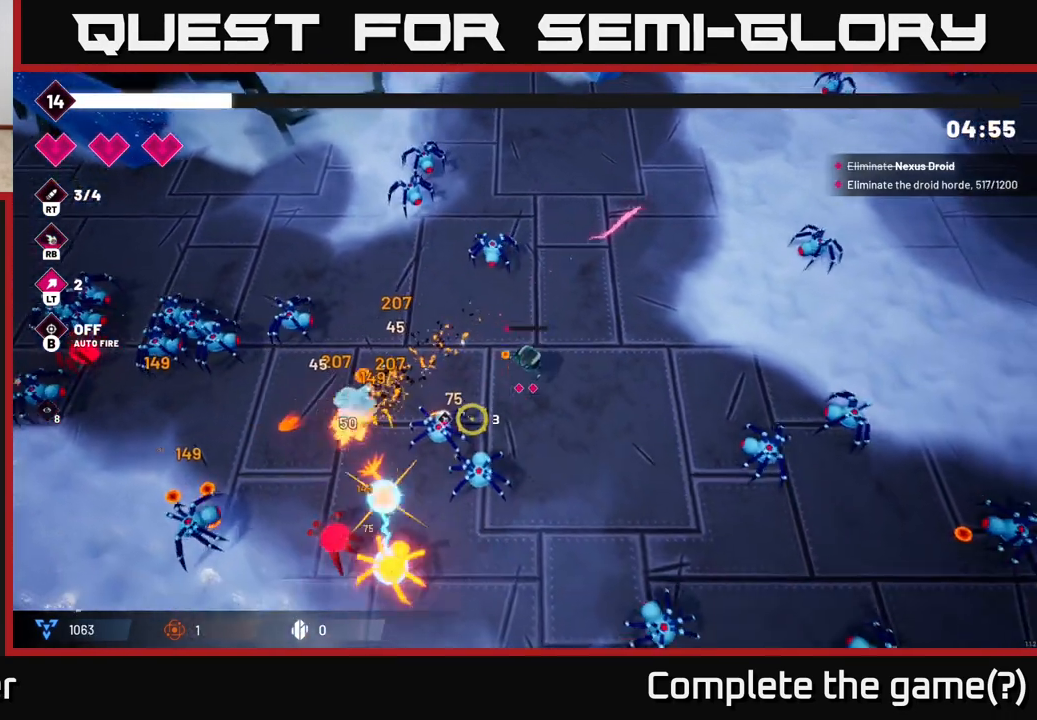
{"buttons": ["R2"], "left_stick": "down-left", "right_stick": "down-left", "events": [[33, "R2", "down"], [250, "left_stick", "down"], [417, "left_stick", "down-left"]]}
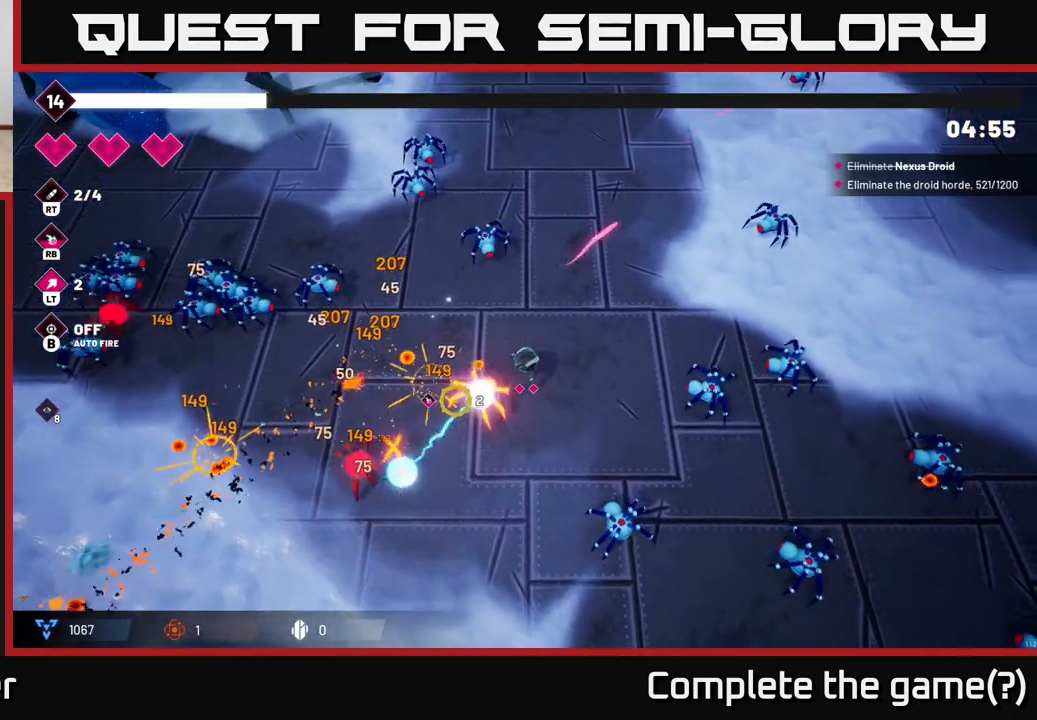
{"buttons": ["R2"], "left_stick": "down-left", "right_stick": "left", "events": [[133, "left_stick", "down-right"], [417, "left_stick", "down-left"], [483, "right_stick", "left"]]}
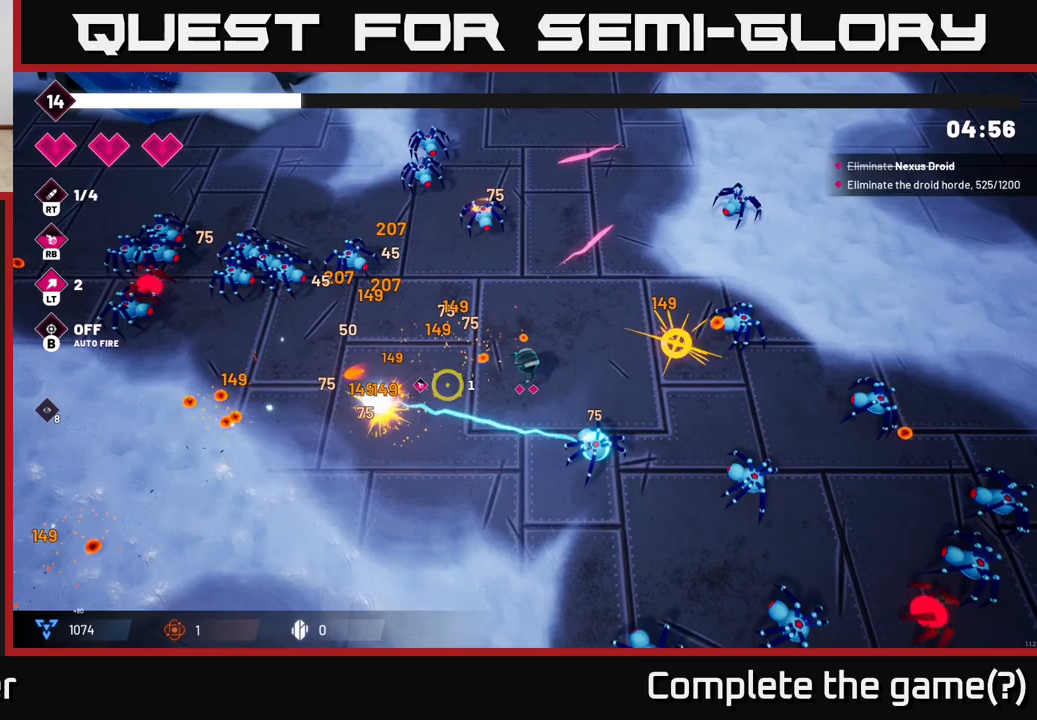
{"buttons": [], "left_stick": "down-left", "right_stick": "up-left", "events": [[117, "R2", "up"], [333, "right_stick", "up-left"]]}